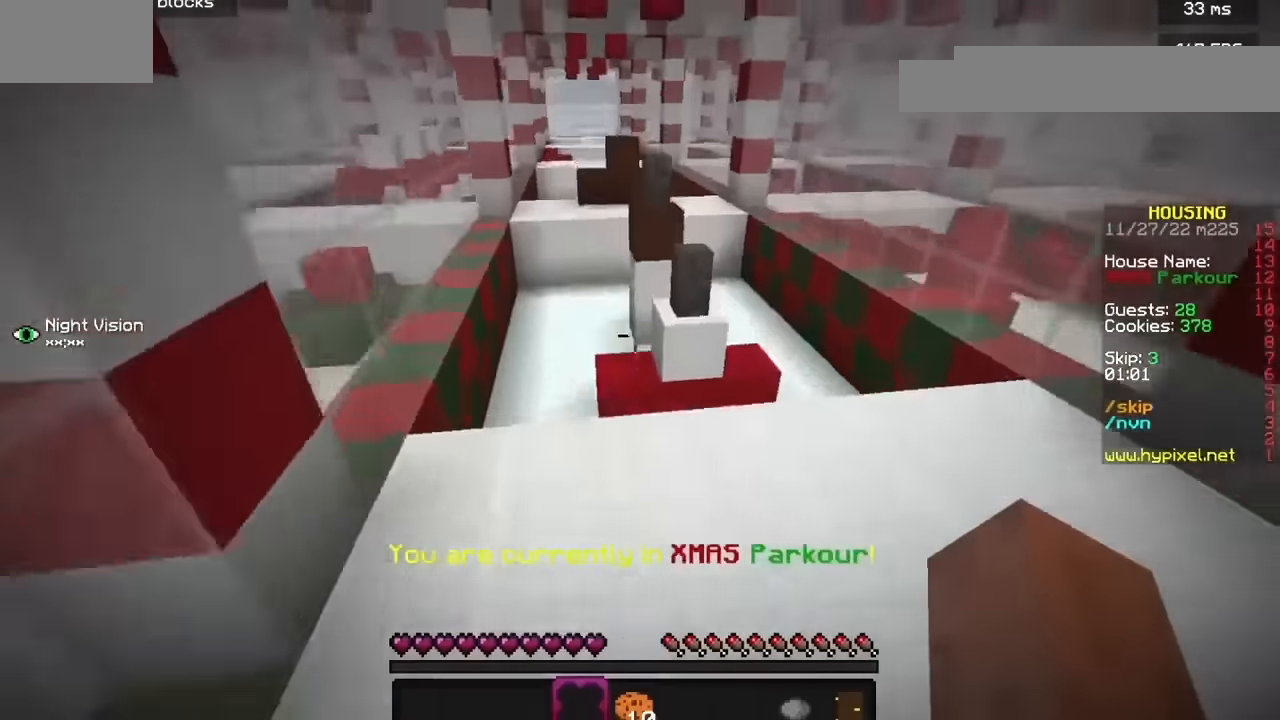
Gameplay with keyboard and mouse; each line is a JSON object with the keys and mouse buttons held at the frame after it. "events" lists presses ("down") and releases ("up") of "b", "h", "j", "mouse_left" and "mouse_right" between this image and that frame as [ms after this image, input, new state], when the widget could be followed in between. "mouse_left", "mouse_right" = the "left", "right" buttons of the "mouse" list. No other keys are recorded. Fast repeated clicks can show as one long hold. Mouse movement is not recorded.
{"keys": [], "mouse": [], "events": []}
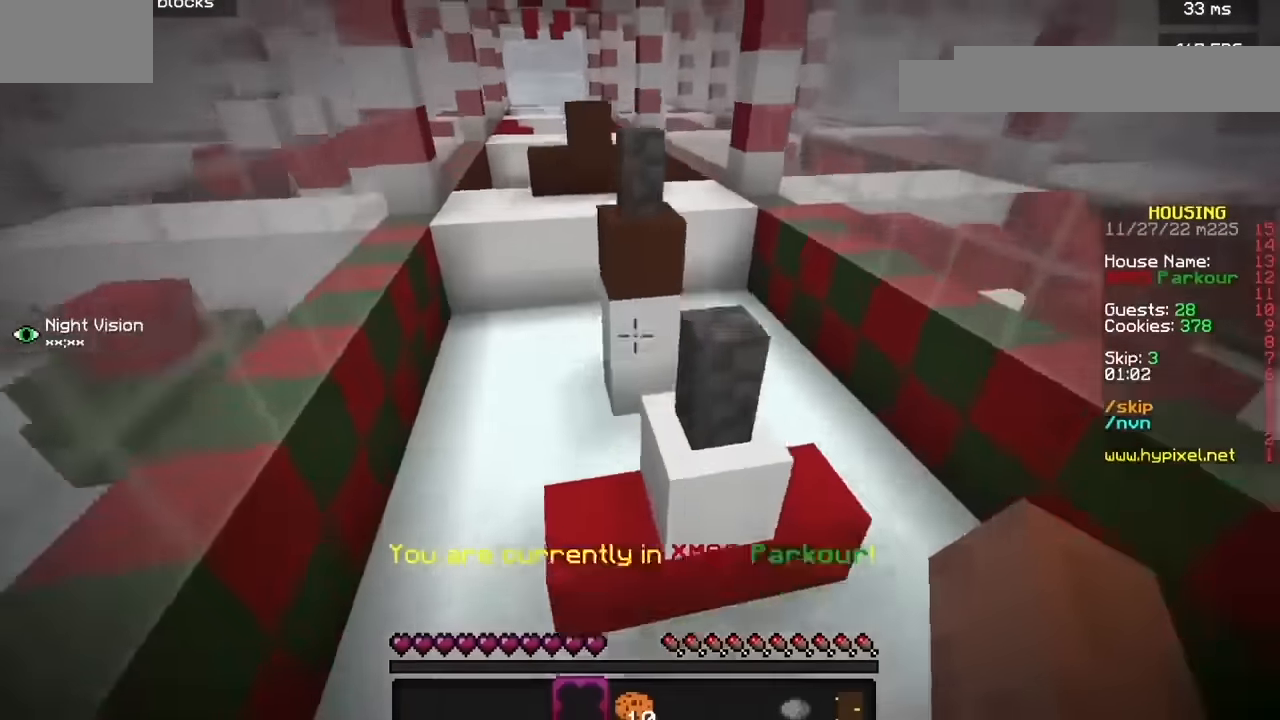
{"keys": [], "mouse": [], "events": []}
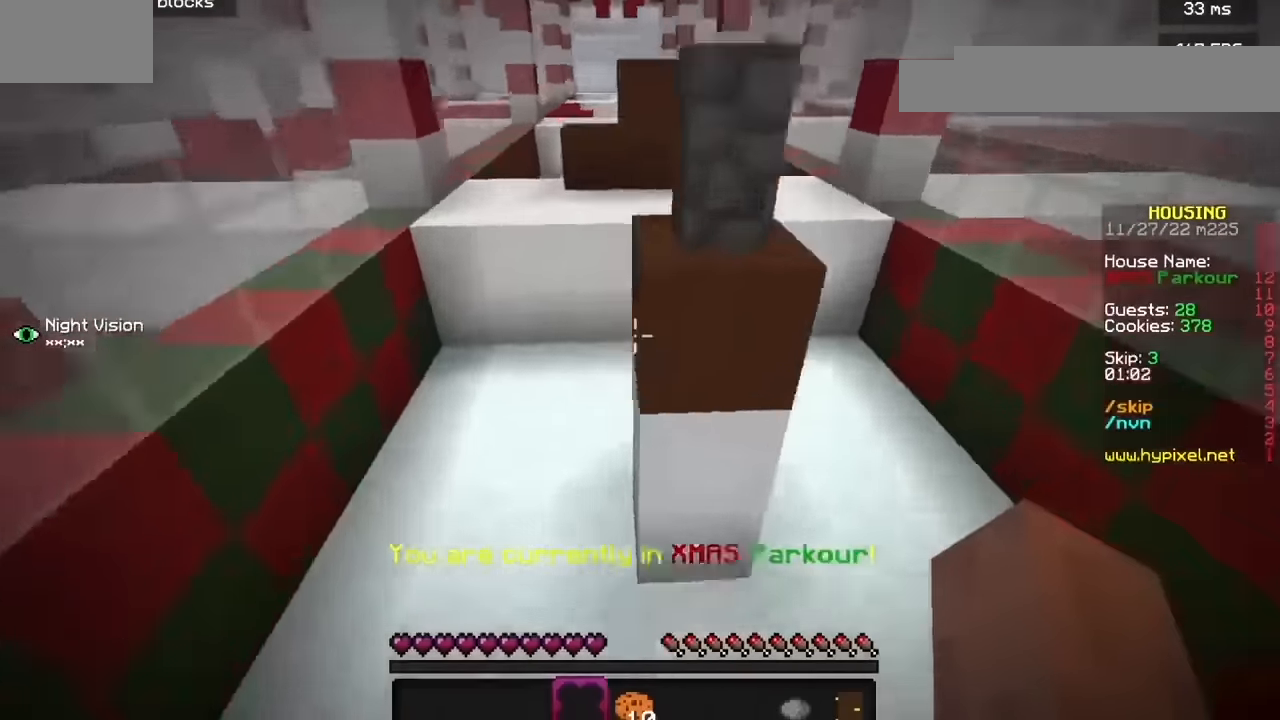
{"keys": [], "mouse": [], "events": []}
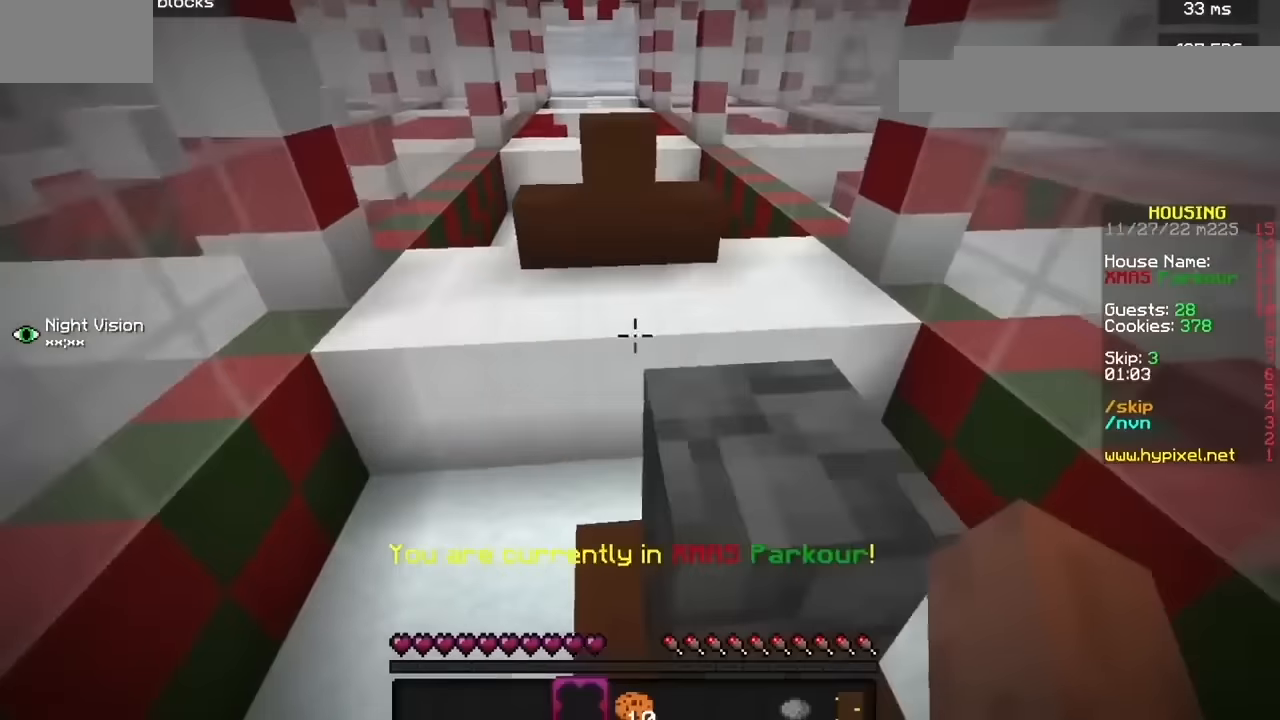
{"keys": ["h"], "mouse": [], "events": [[401, "h", "down"]]}
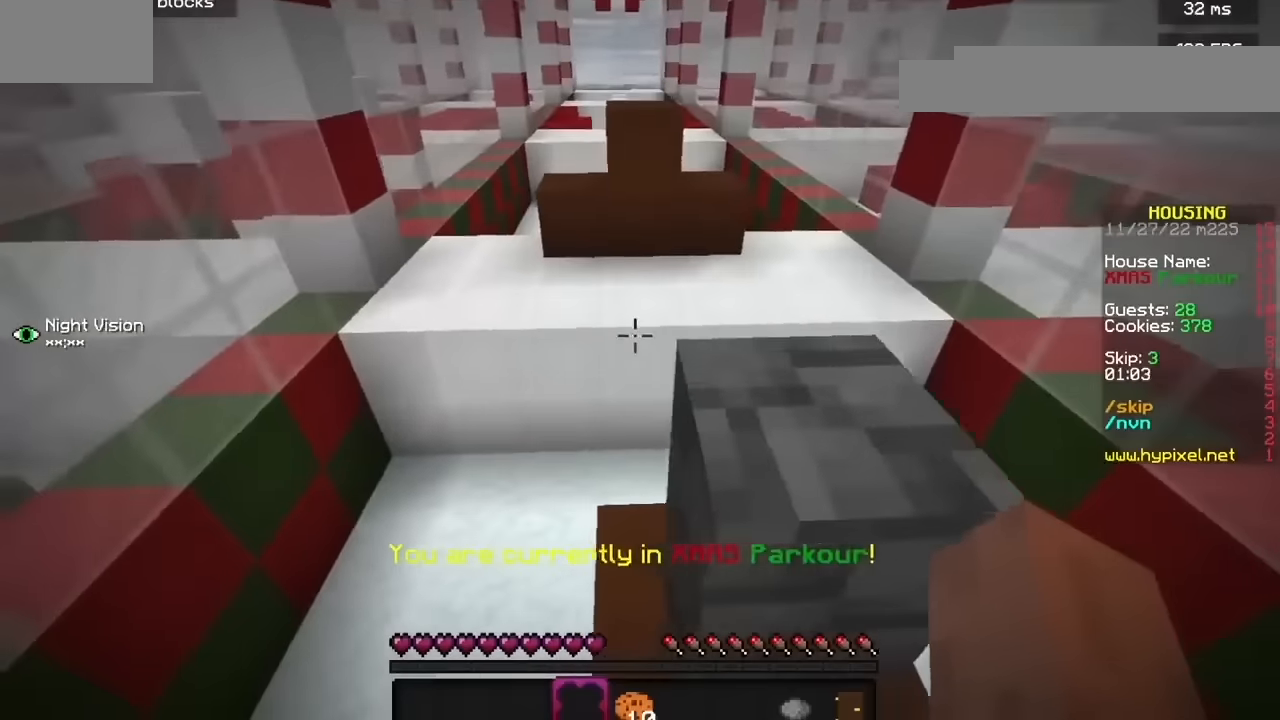
{"keys": [], "mouse": [], "events": [[133, "h", "up"]]}
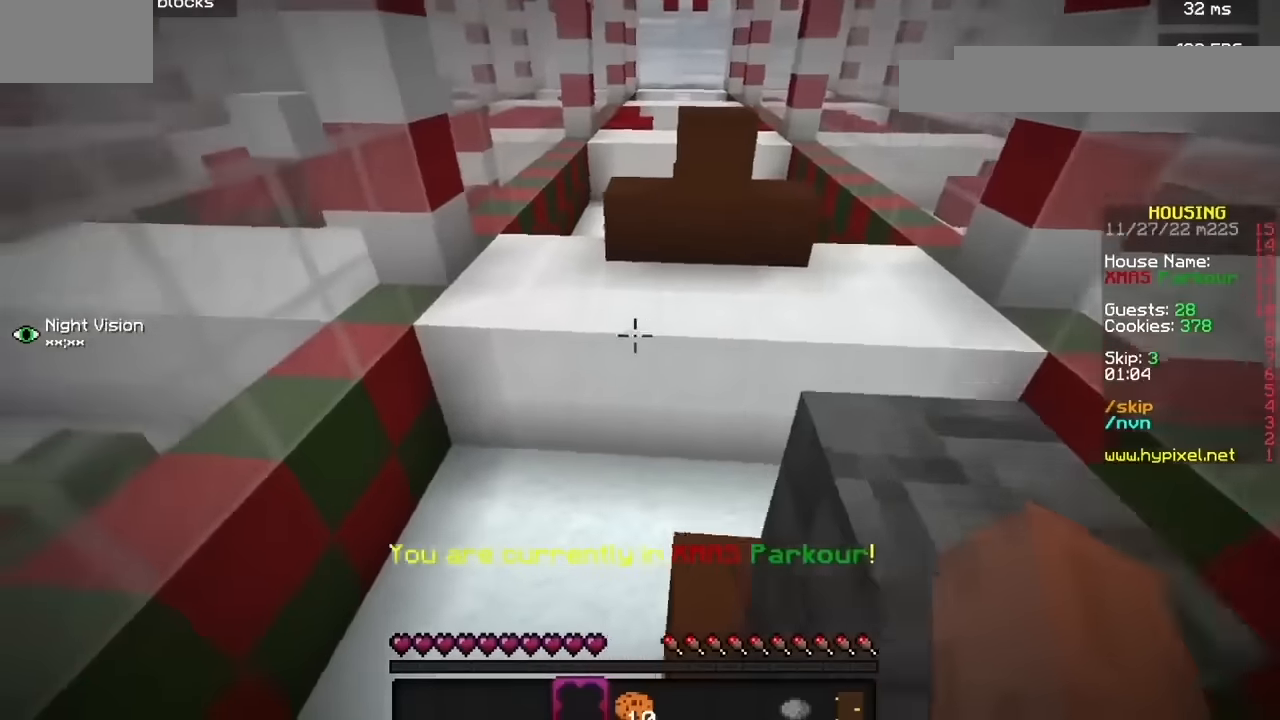
{"keys": [], "mouse": [], "events": []}
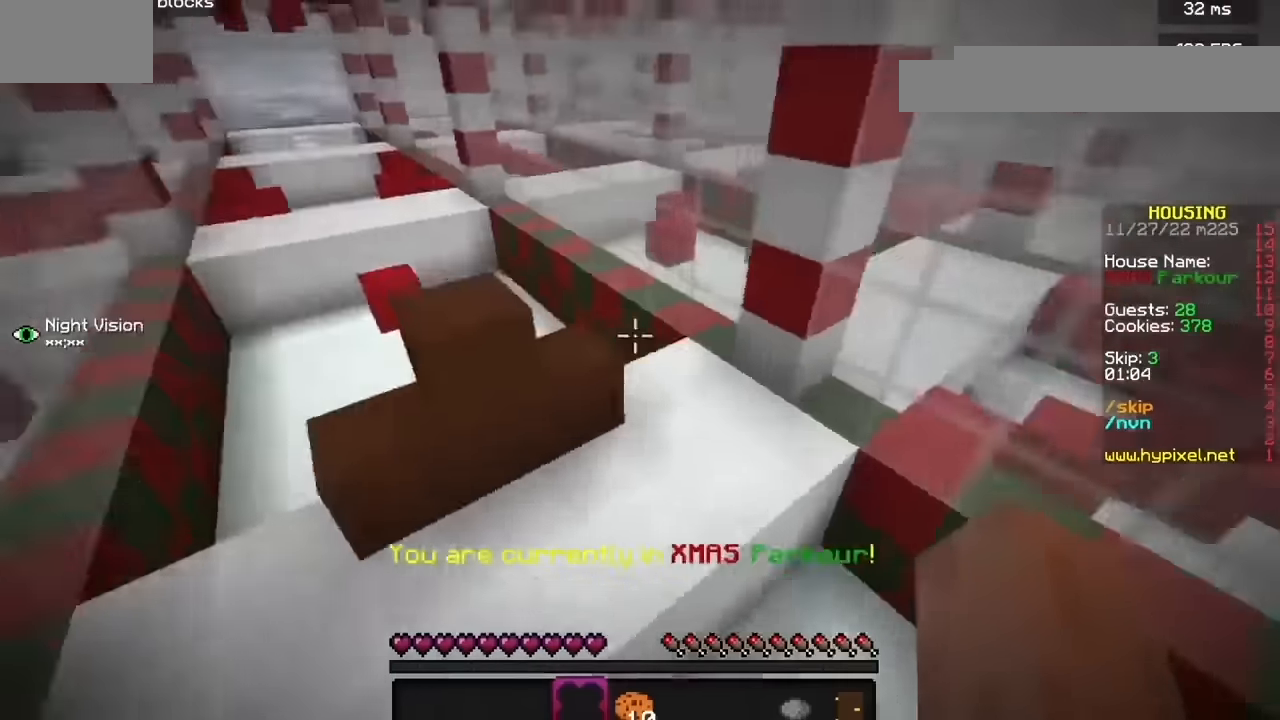
{"keys": [], "mouse": [], "events": [[267, "h", "down"], [333, "h", "up"]]}
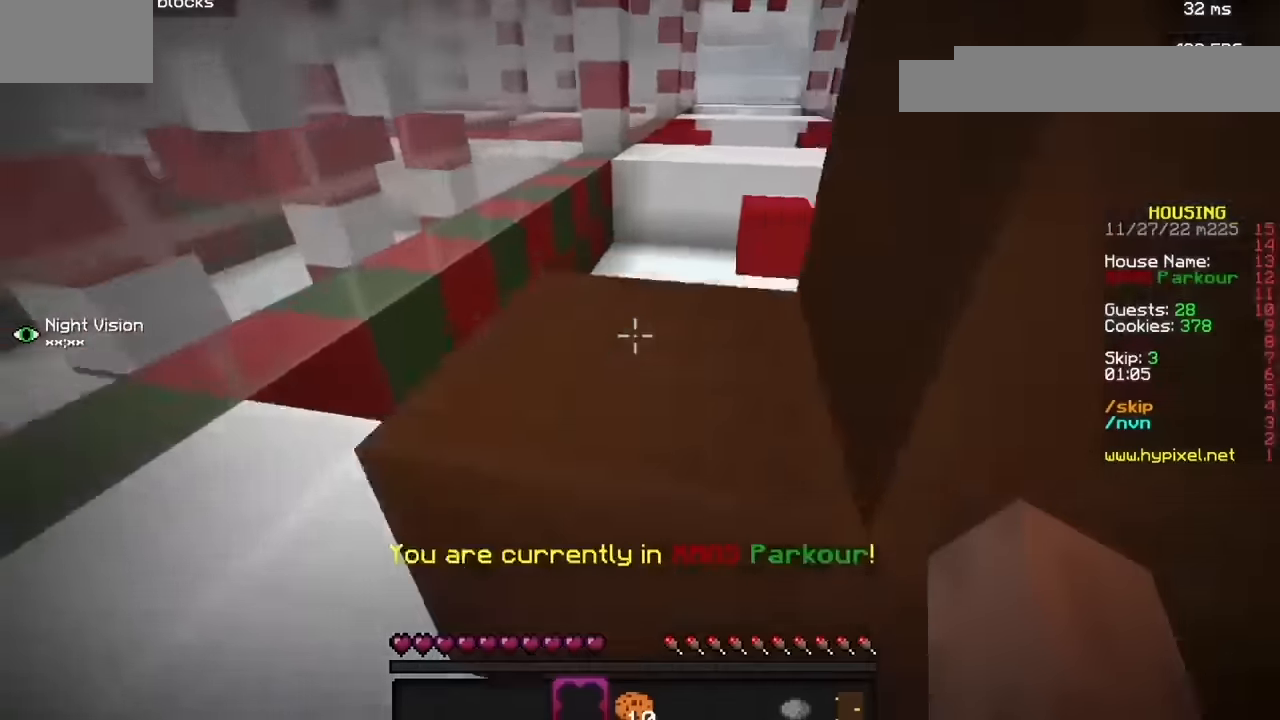
{"keys": [], "mouse": [], "events": []}
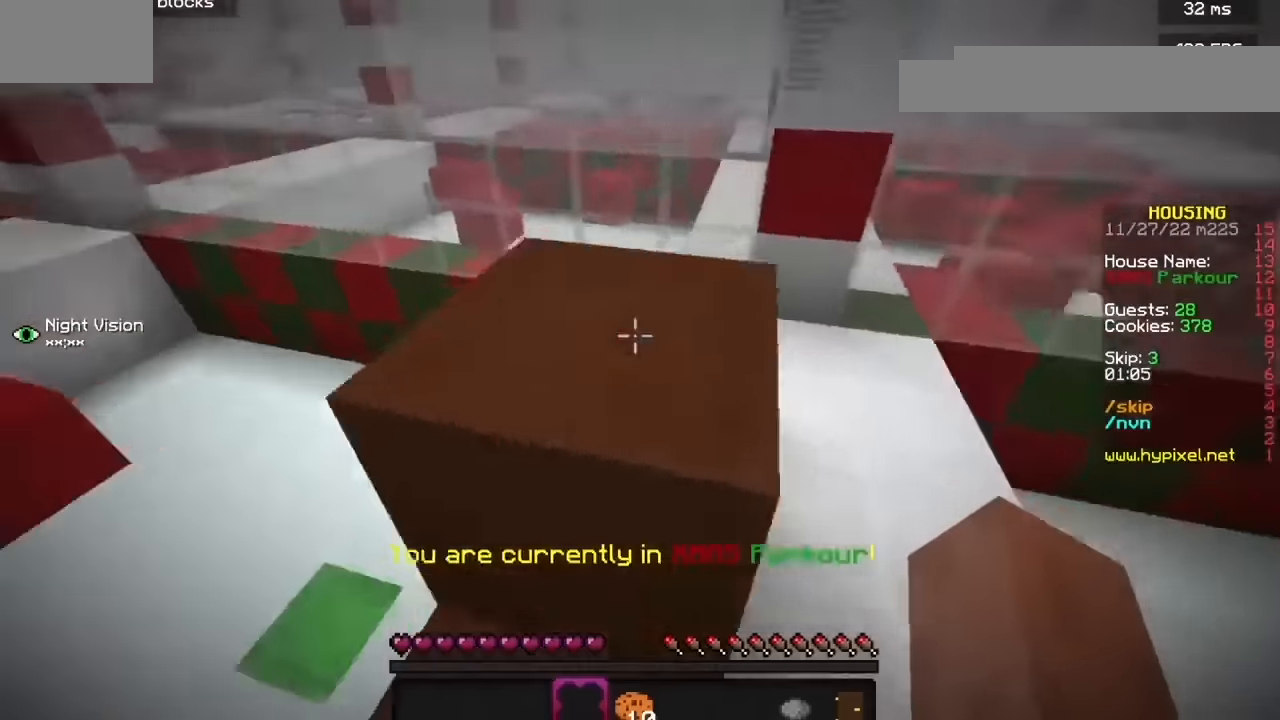
{"keys": ["b"], "mouse": [], "events": [[200, "b", "down"]]}
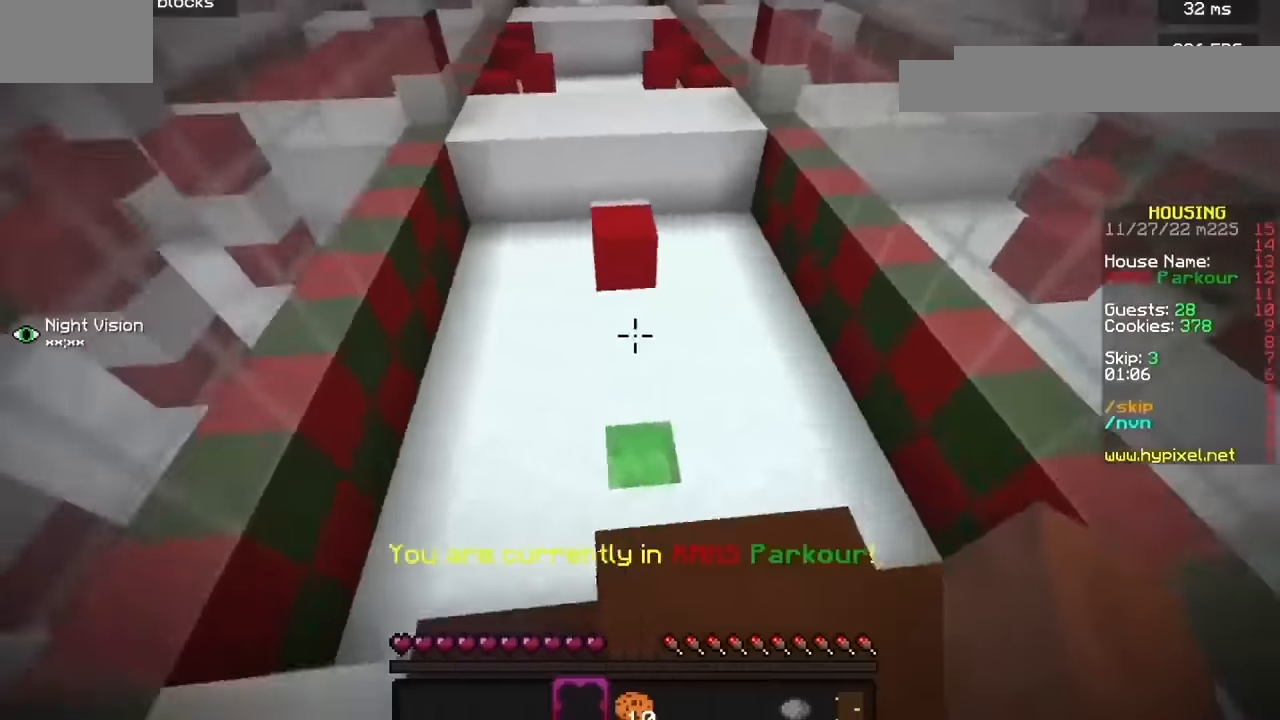
{"keys": [], "mouse": [], "events": [[67, "b", "up"]]}
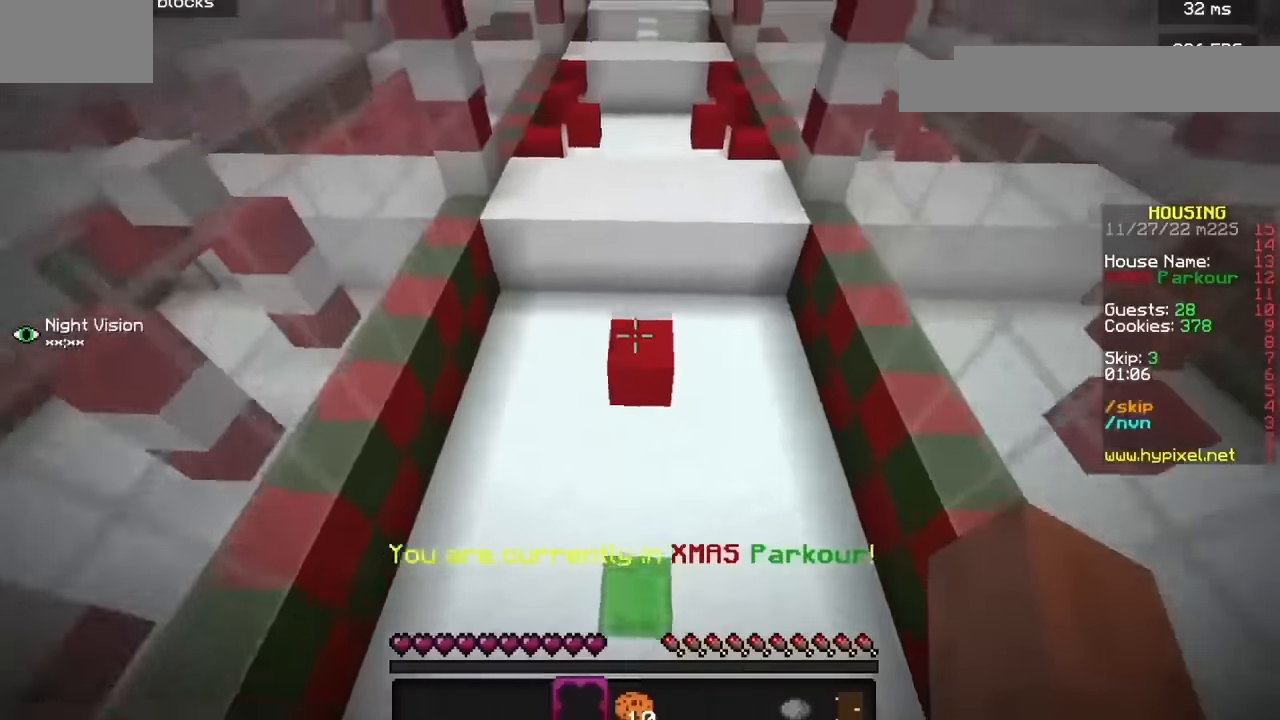
{"keys": [], "mouse": [], "events": []}
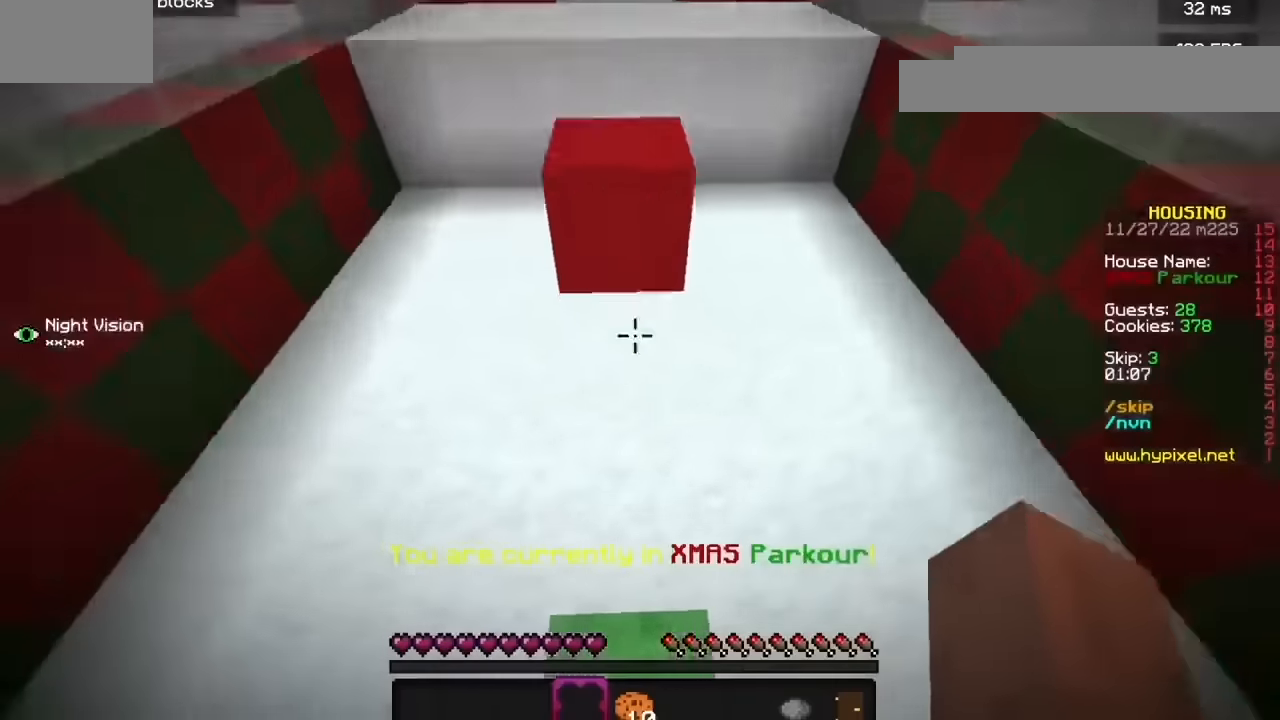
{"keys": [], "mouse": [], "events": []}
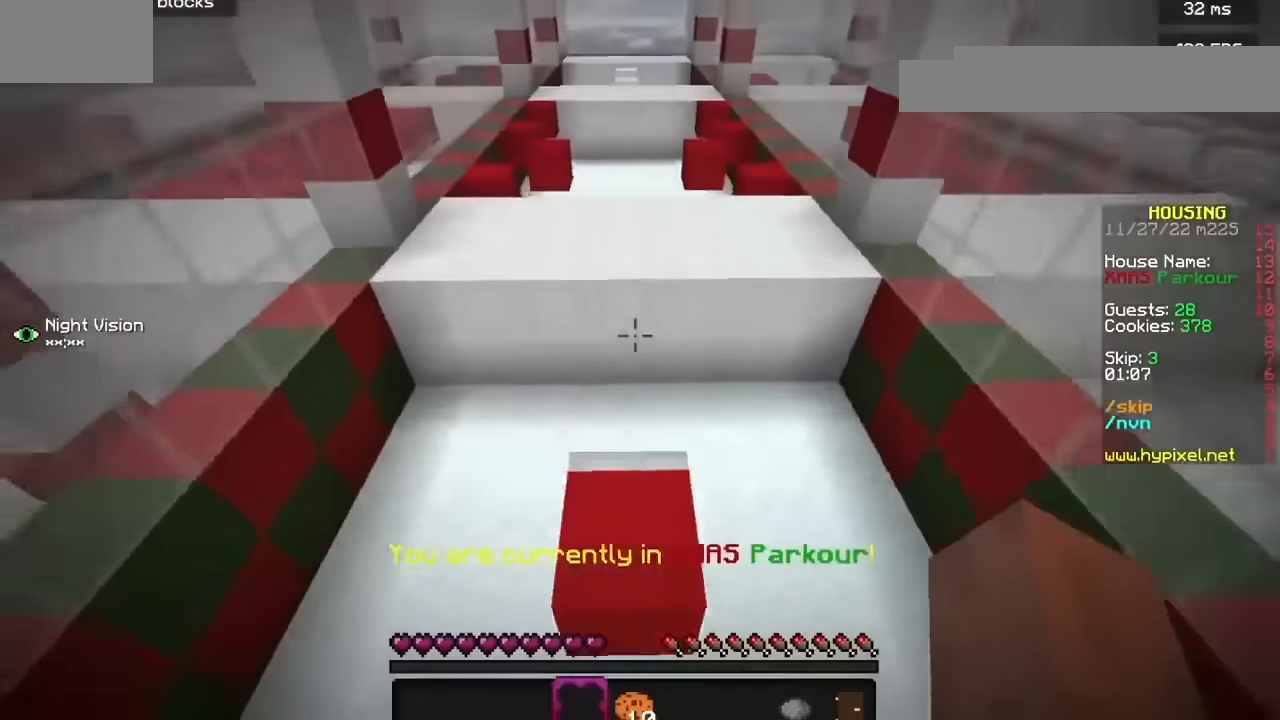
{"keys": [], "mouse": [], "events": []}
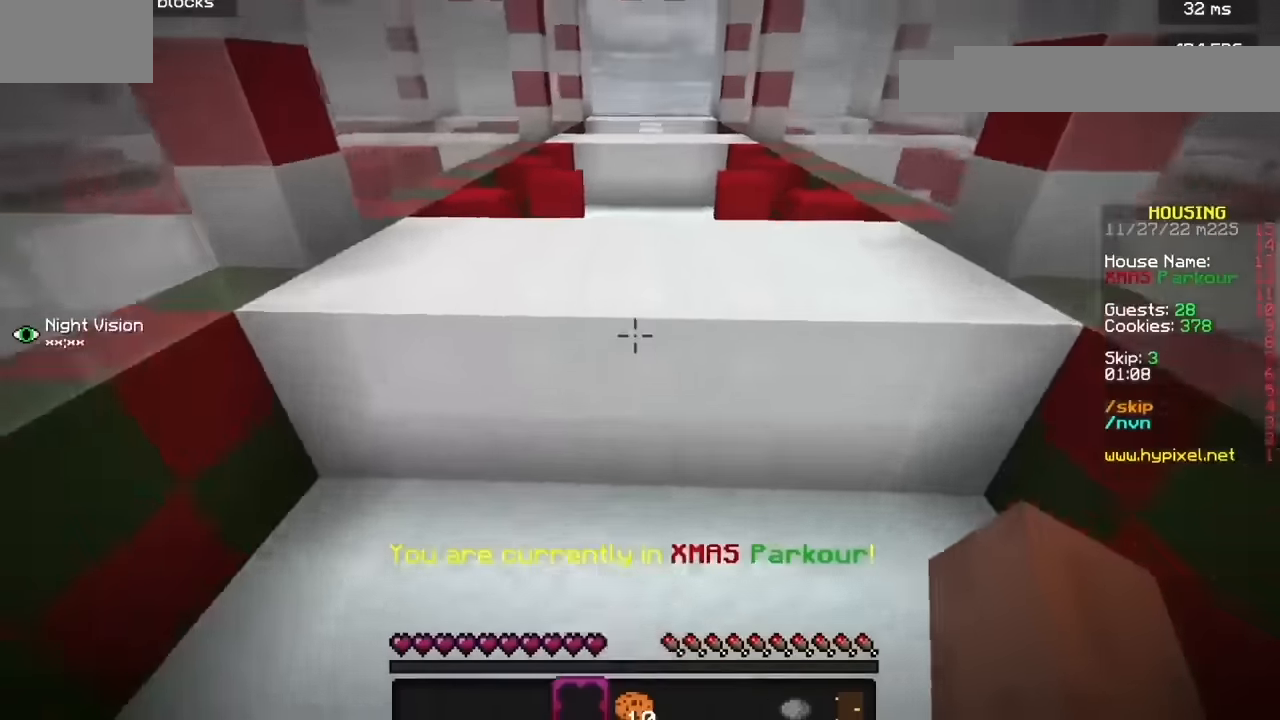
{"keys": ["h"], "mouse": [], "events": [[367, "h", "down"]]}
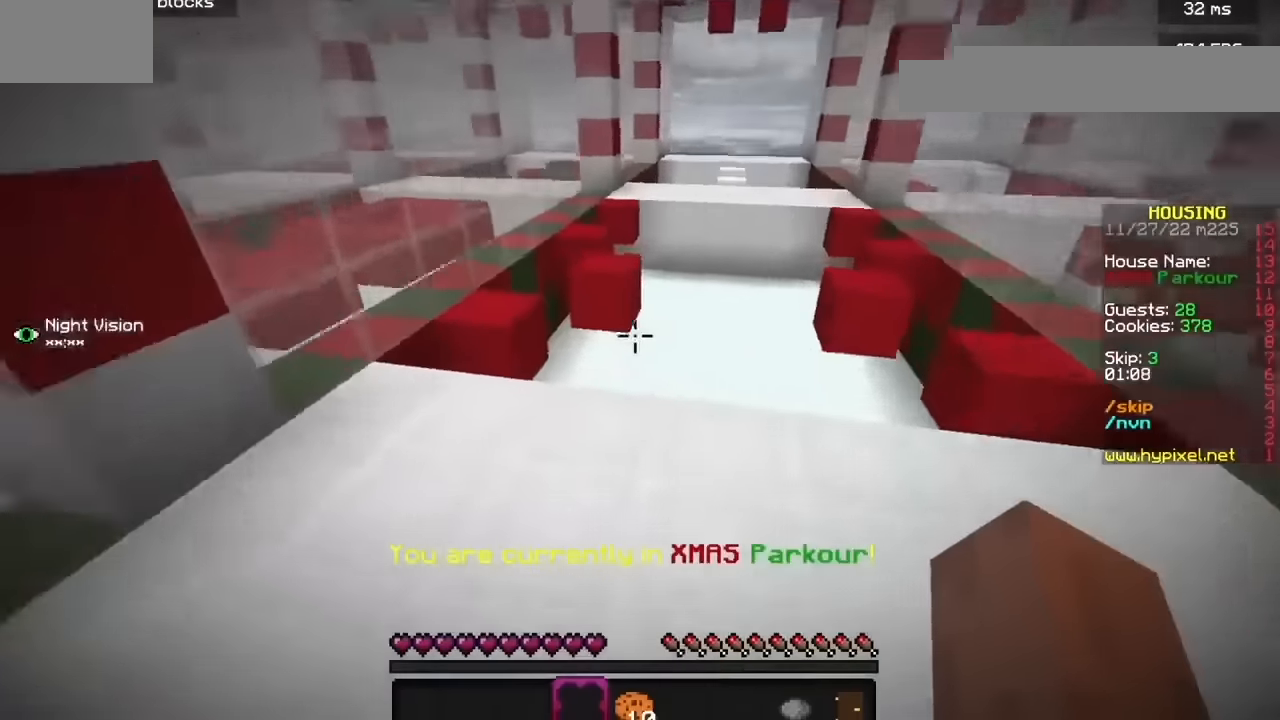
{"keys": [], "mouse": [], "events": [[334, "h", "up"]]}
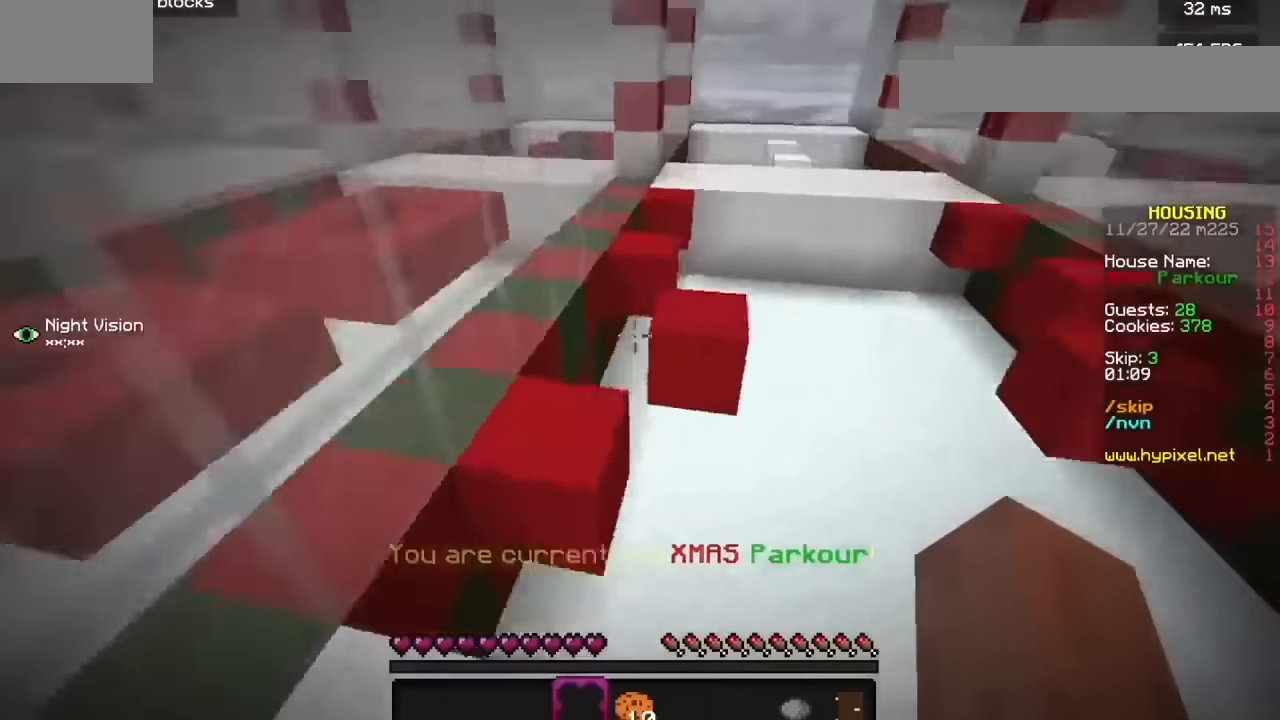
{"keys": [], "mouse": [], "events": []}
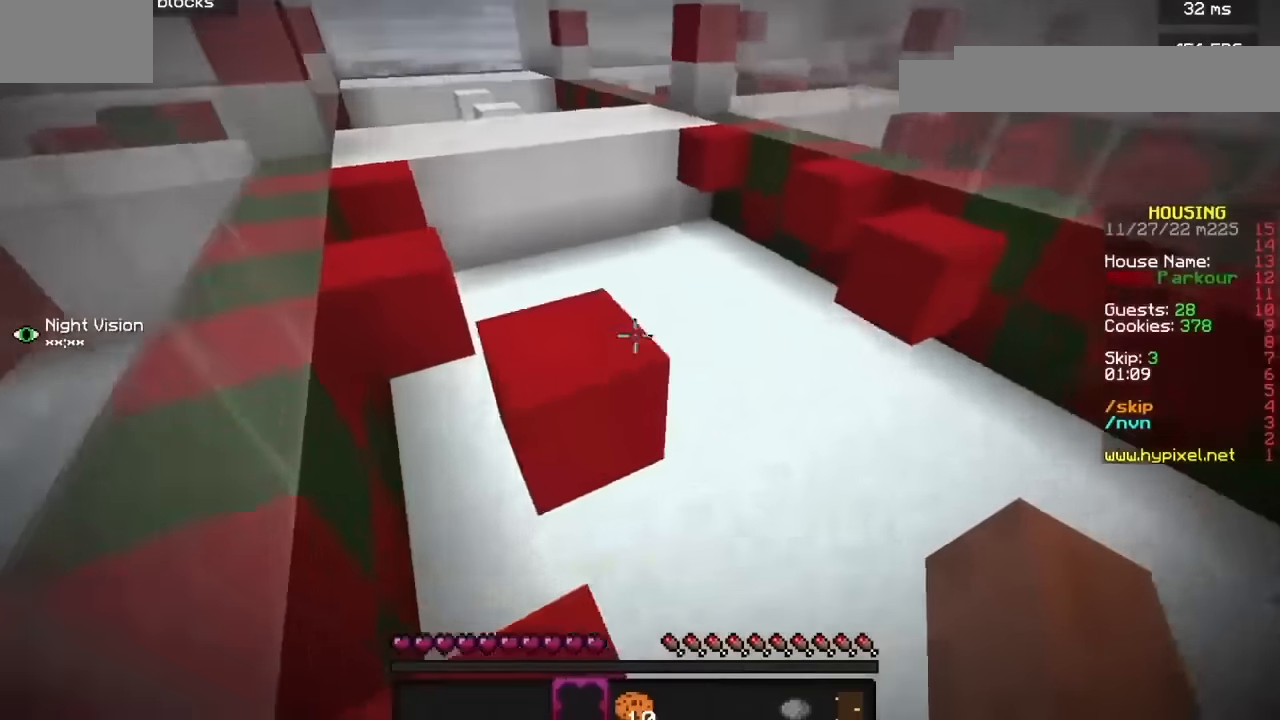
{"keys": [], "mouse": [], "events": []}
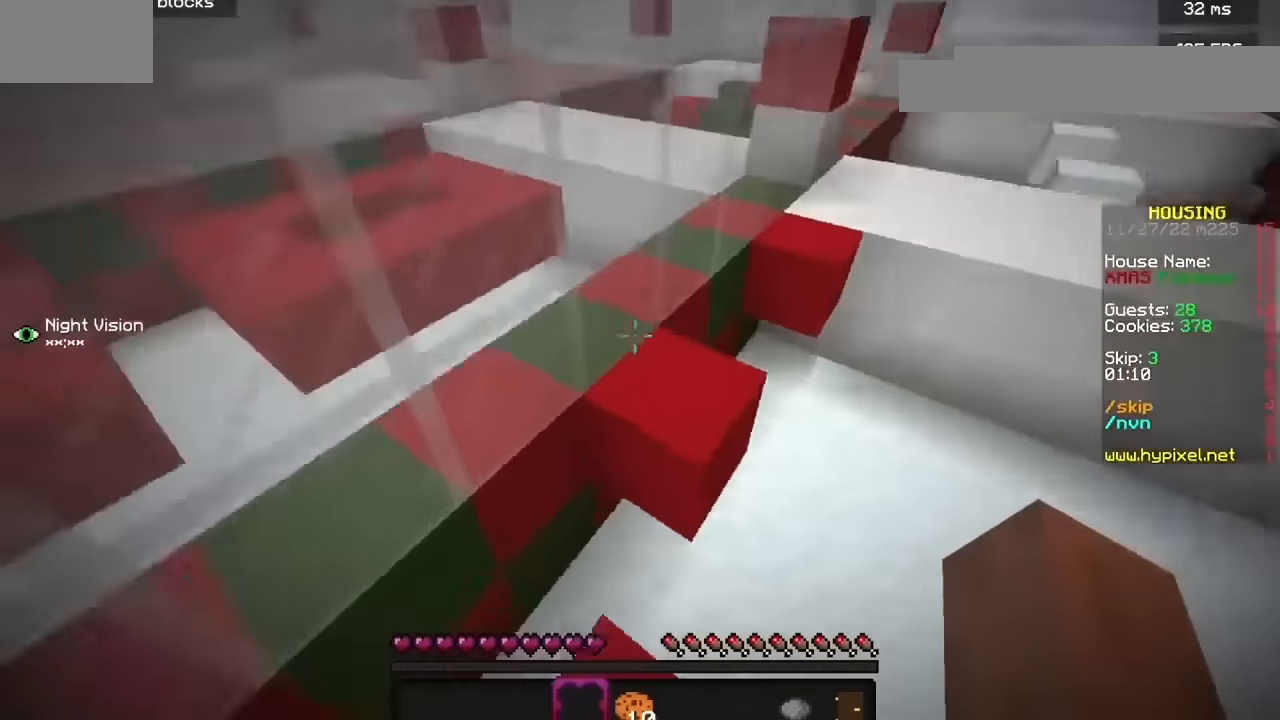
{"keys": [], "mouse": [], "events": []}
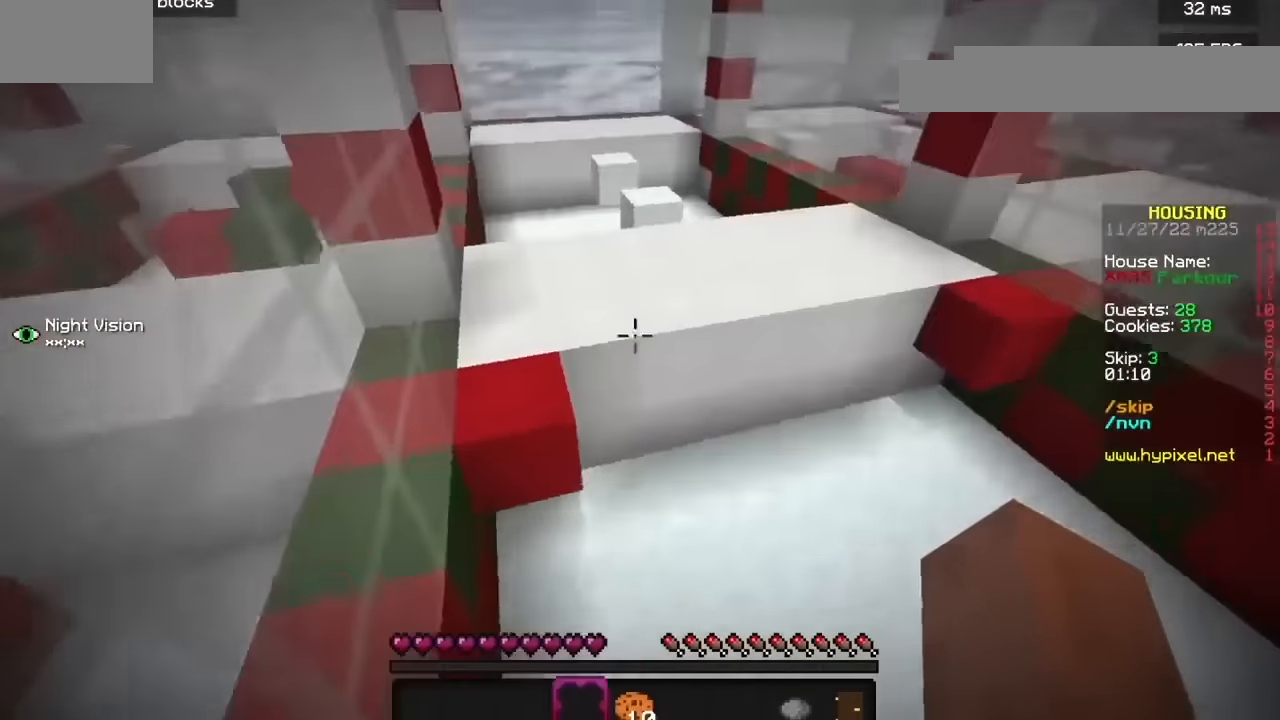
{"keys": [], "mouse": [], "events": []}
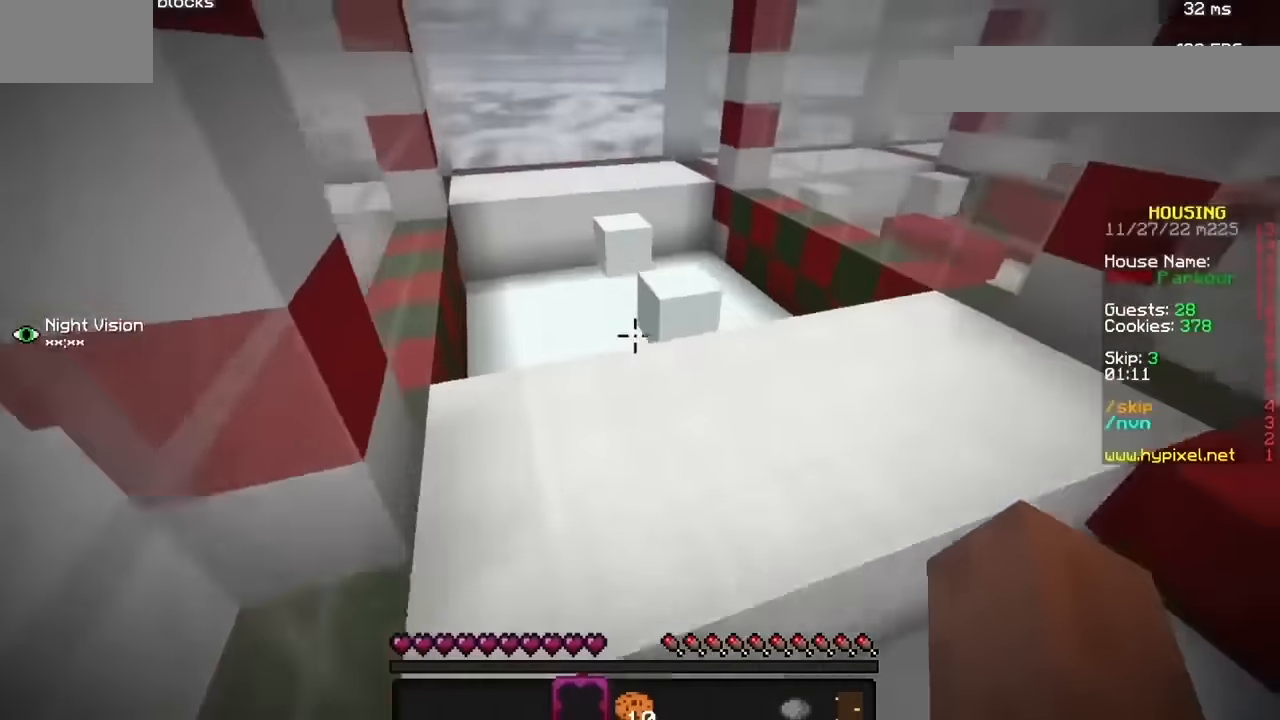
{"keys": ["b"], "mouse": [], "events": [[100, "b", "down"]]}
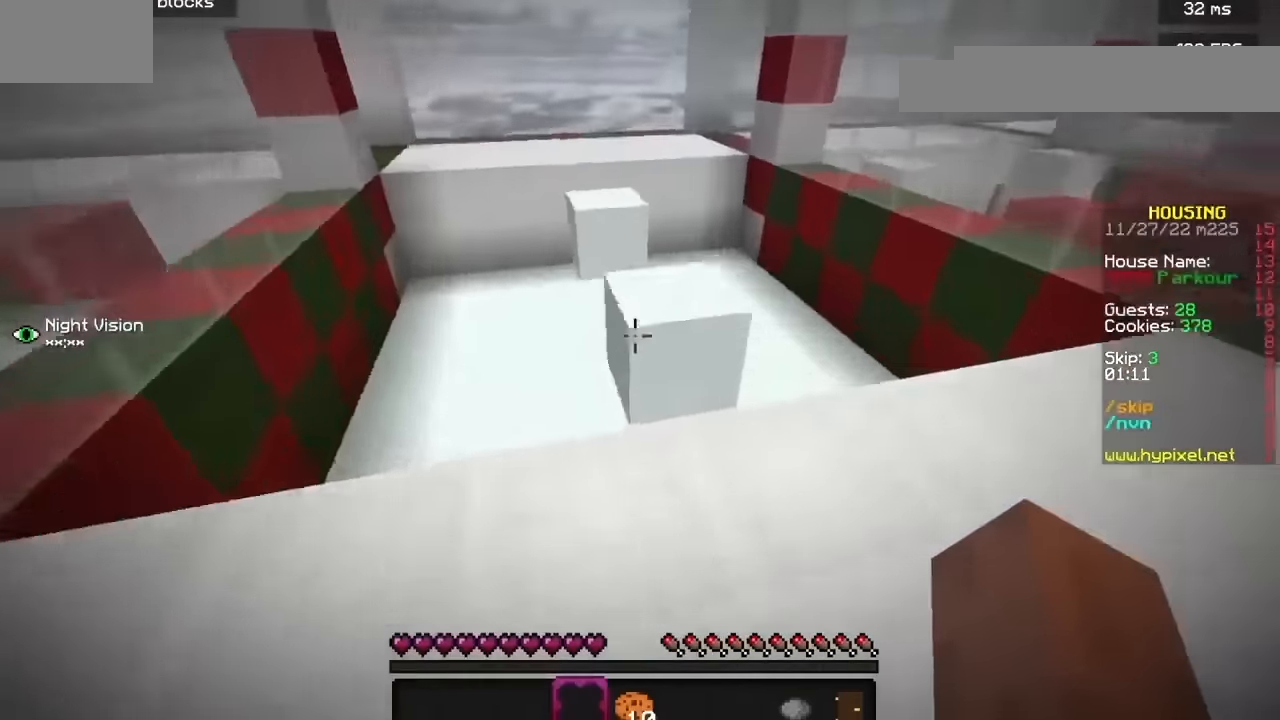
{"keys": [], "mouse": [], "events": [[34, "b", "up"]]}
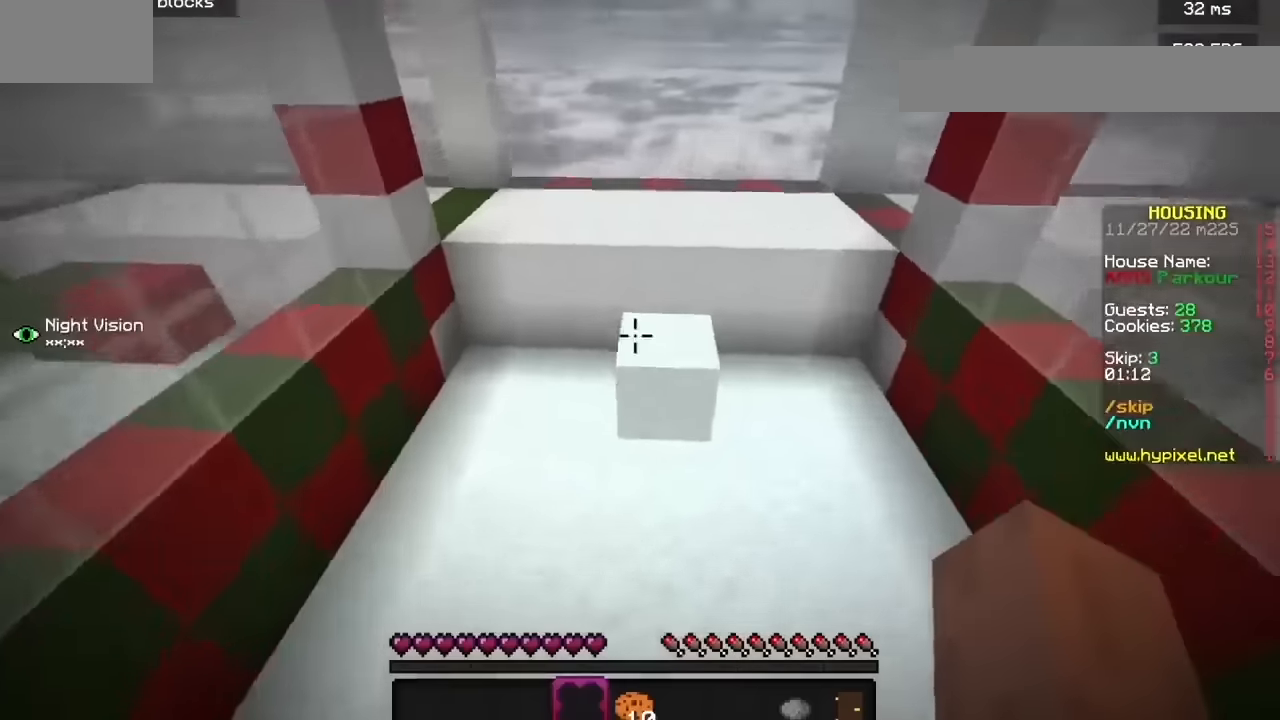
{"keys": [], "mouse": [], "events": []}
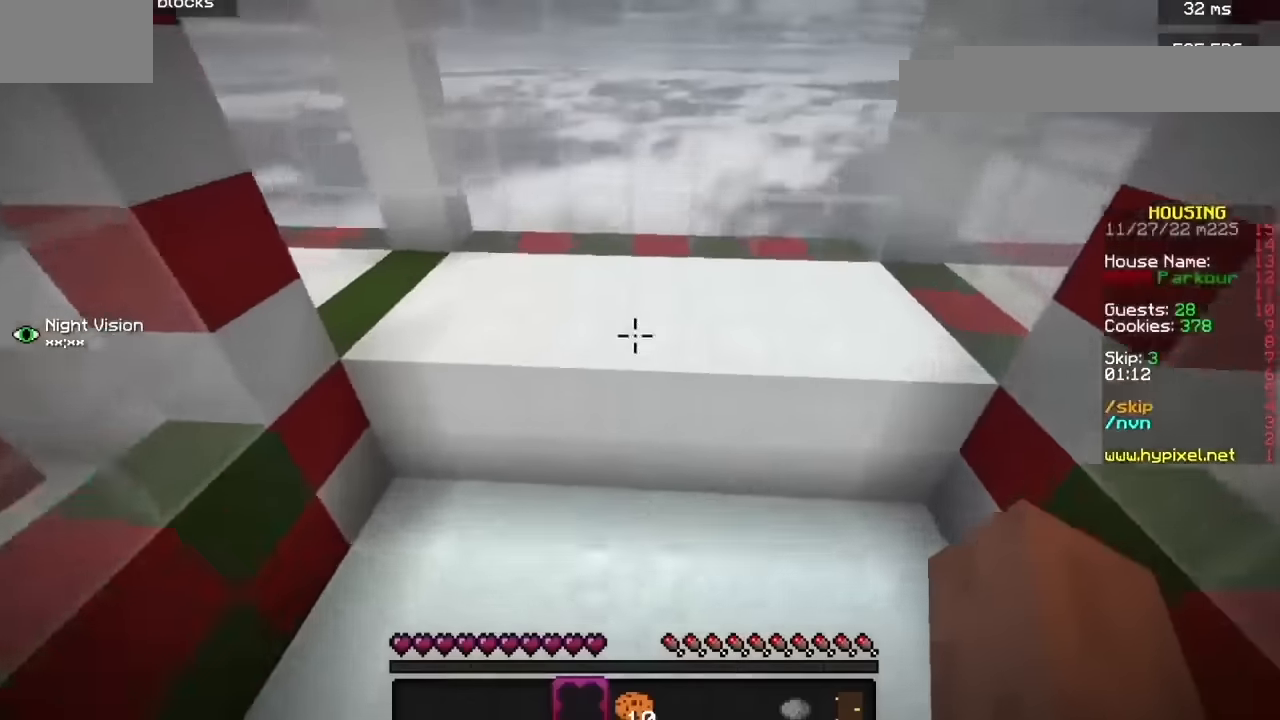
{"keys": [], "mouse": [], "events": []}
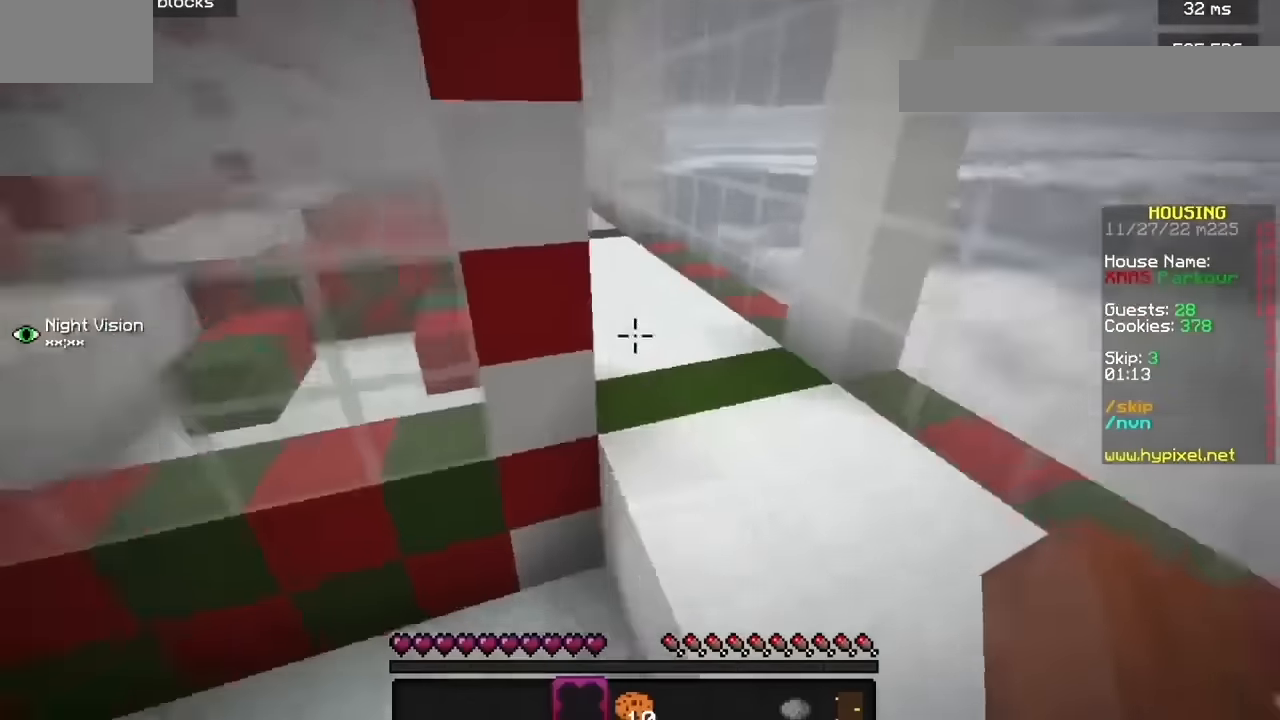
{"keys": [], "mouse": [], "events": []}
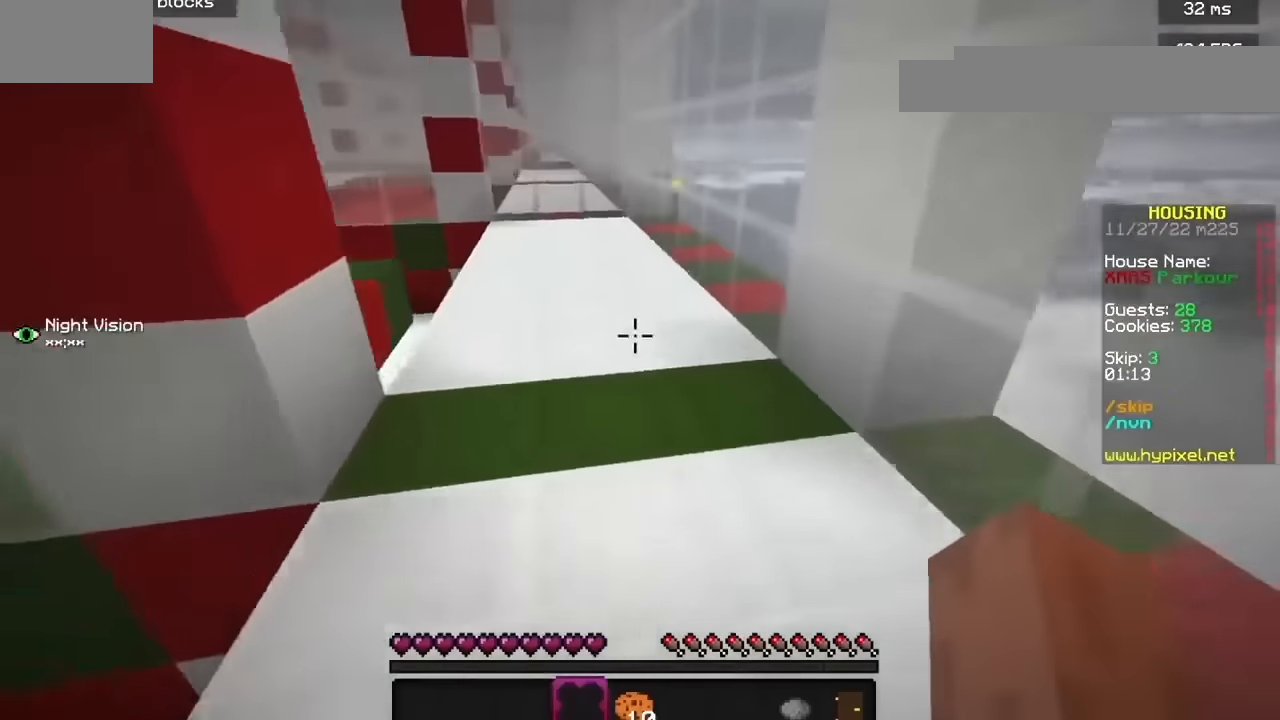
{"keys": [], "mouse": [], "events": []}
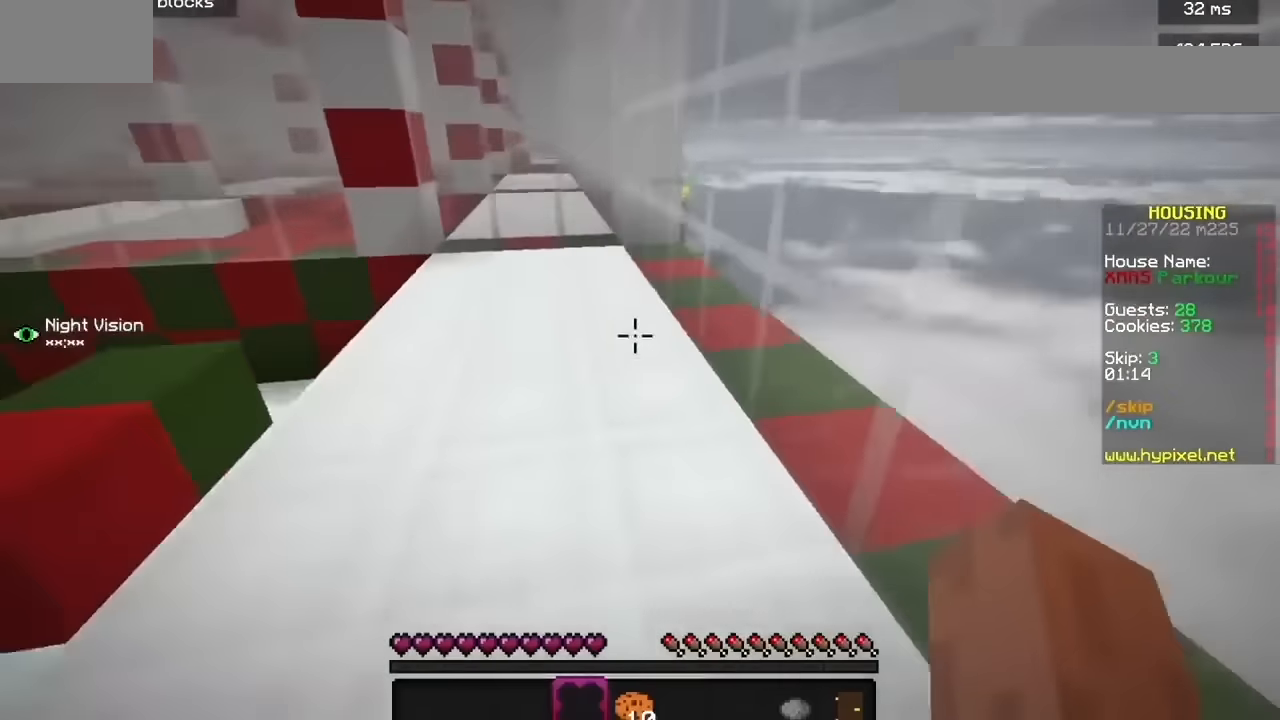
{"keys": ["b"], "mouse": [], "events": [[367, "b", "down"]]}
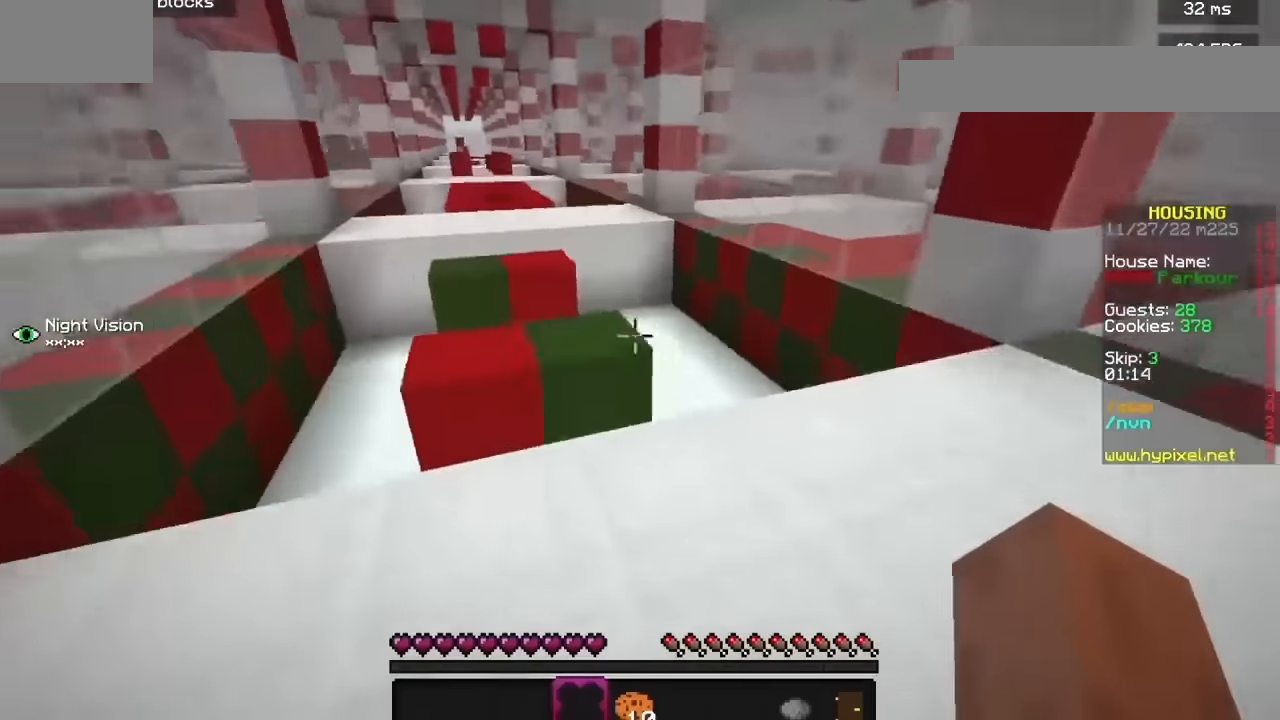
{"keys": [], "mouse": [], "events": [[34, "b", "up"]]}